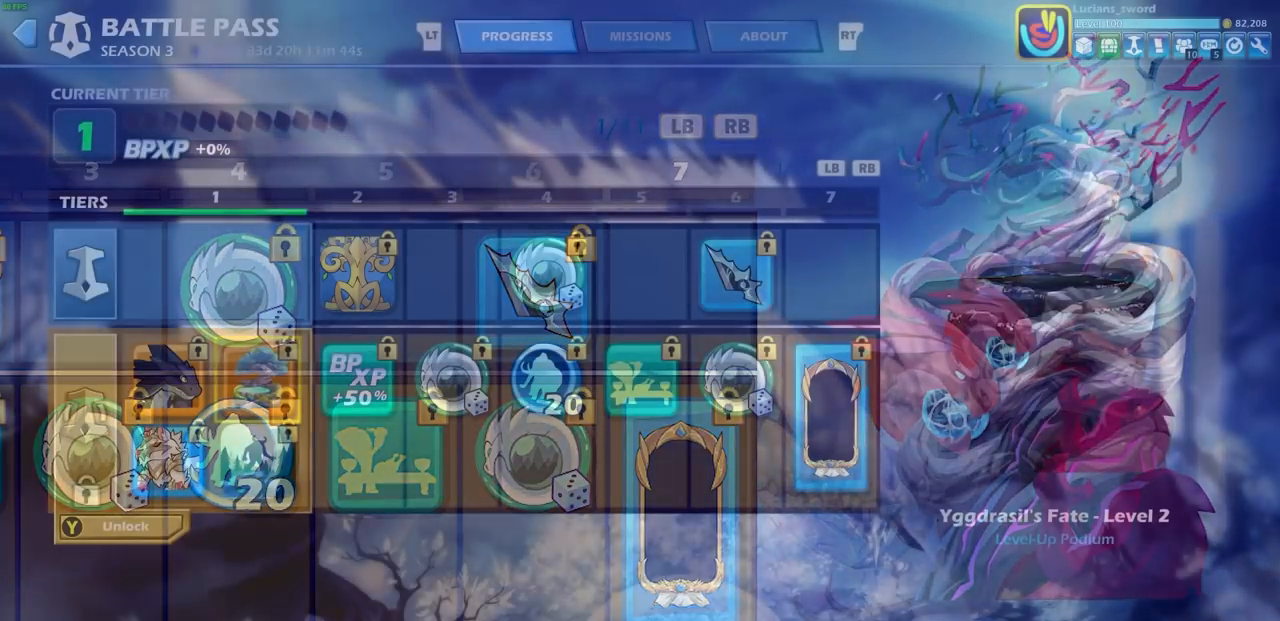
Gameplay with a controller (PlayStation layout); each line is a JSON object with the inputs held at the frame after it. "events" lists button and stick changes between this image and that frame as [ms after this image, input, new state], when the widget could be followed in between. Not read: right_stick.
{"buttons": [], "left_stick": "center", "events": []}
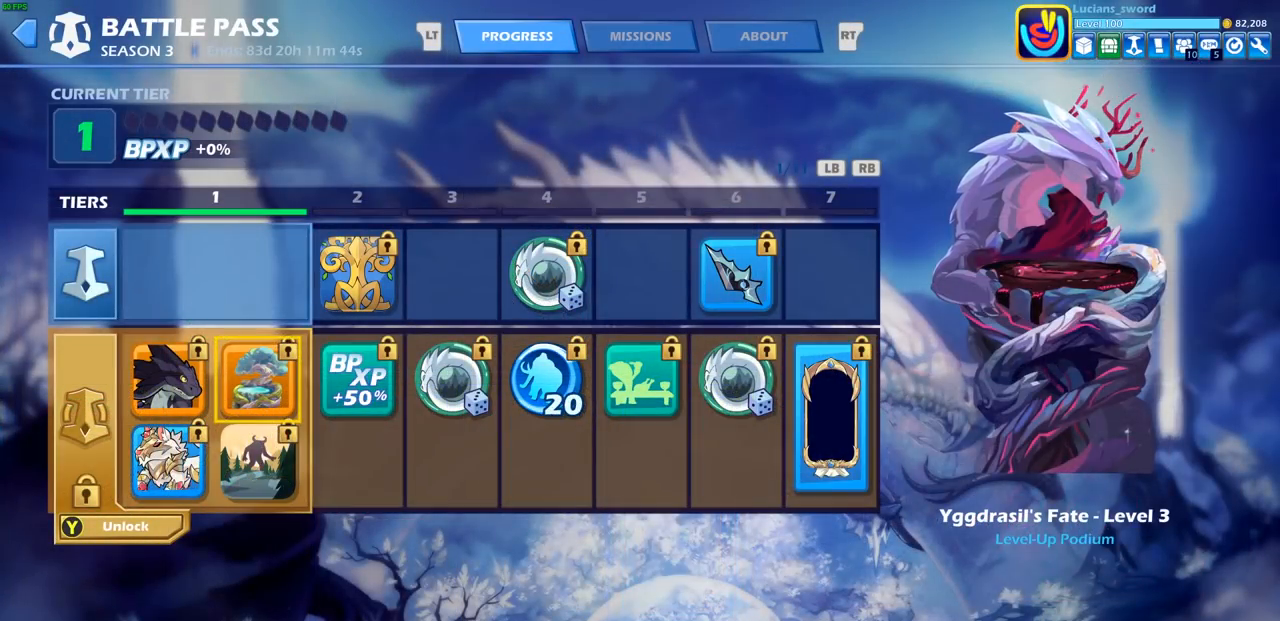
{"buttons": [], "left_stick": "center", "events": [[383, "DPAD_RIGHT", "down"], [483, "DPAD_RIGHT", "up"]]}
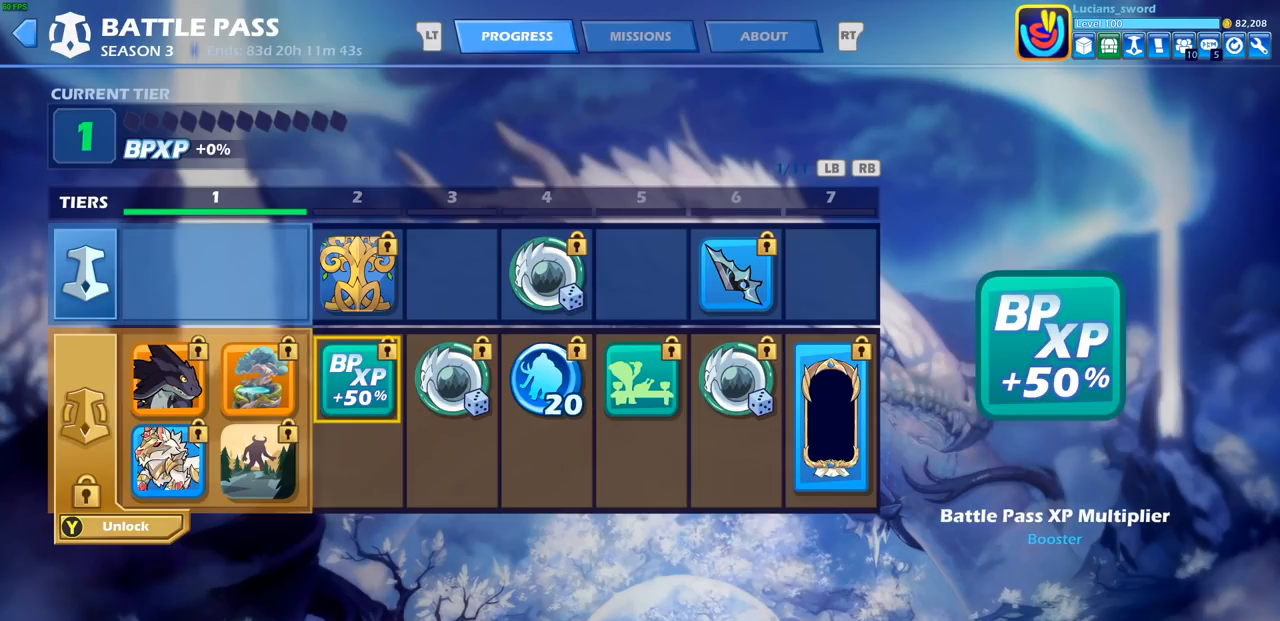
{"buttons": [], "left_stick": "center", "events": [[267, "DPAD_UP", "down"], [383, "DPAD_UP", "up"]]}
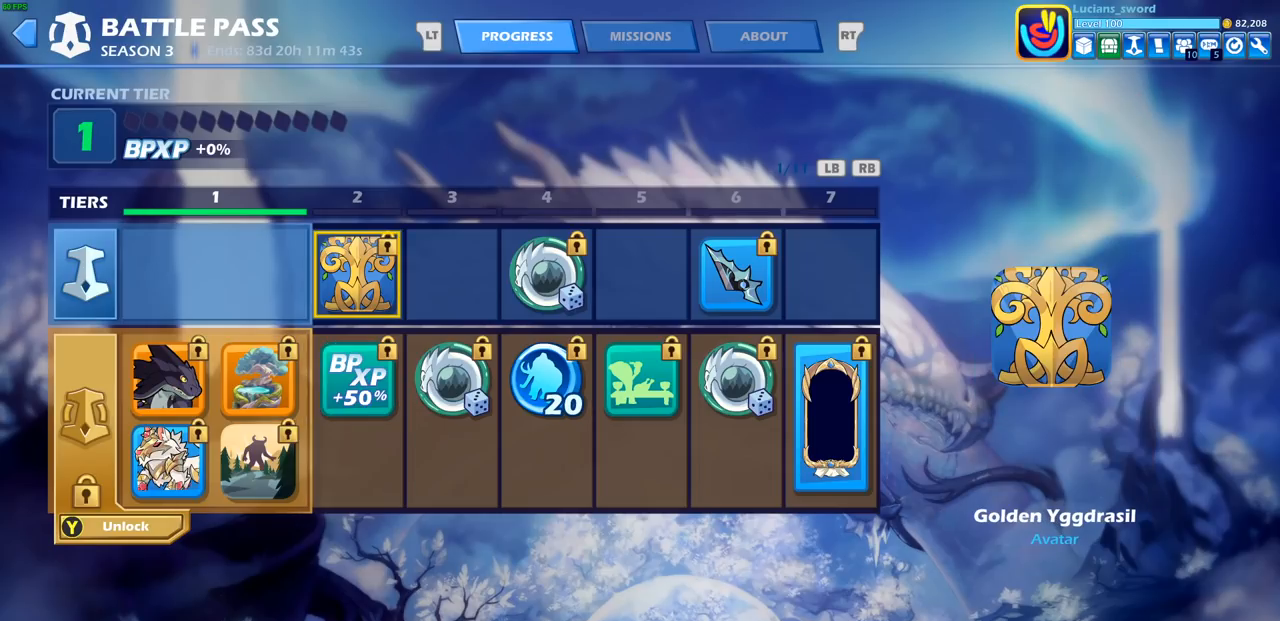
{"buttons": [], "left_stick": "center", "events": [[67, "DPAD_DOWN", "down"], [183, "DPAD_DOWN", "up"], [333, "DPAD_RIGHT", "down"], [400, "DPAD_RIGHT", "up"]]}
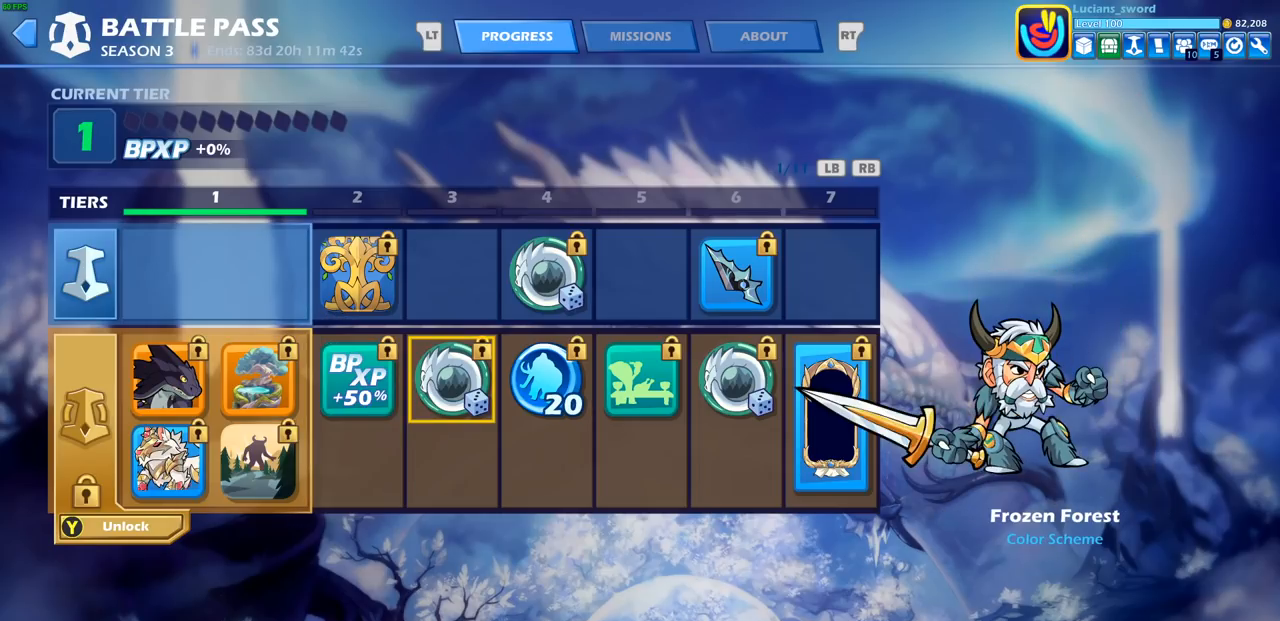
{"buttons": [], "left_stick": "center", "events": [[367, "DPAD_LEFT", "down"], [450, "DPAD_LEFT", "up"]]}
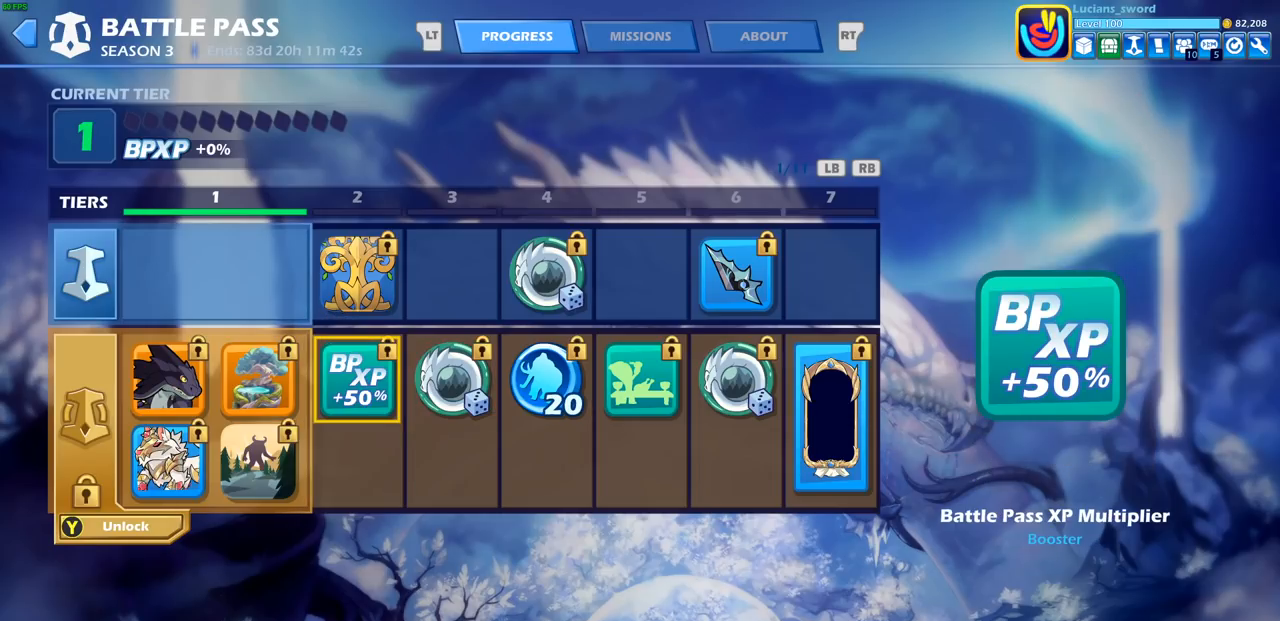
{"buttons": [], "left_stick": "center", "events": [[267, "DPAD_UP", "down"], [383, "DPAD_UP", "up"]]}
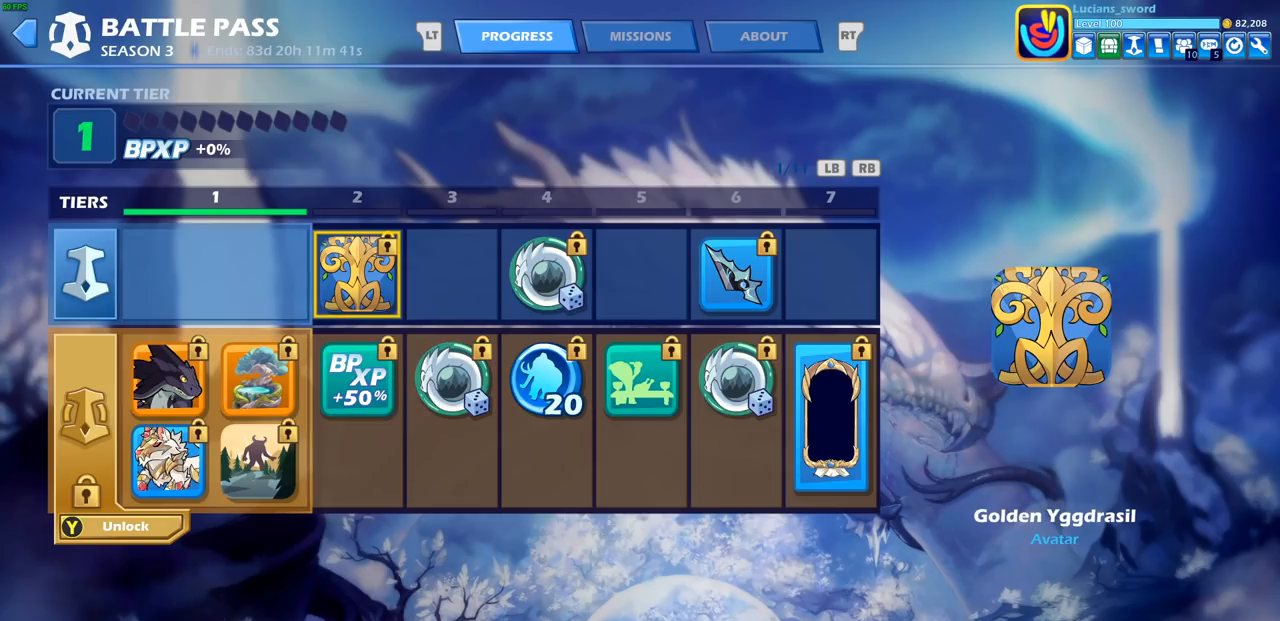
{"buttons": ["DPAD_RIGHT"], "left_stick": "center", "events": [[100, "DPAD_DOWN", "down"], [200, "DPAD_DOWN", "up"], [300, "DPAD_RIGHT", "down"], [400, "DPAD_RIGHT", "up"], [483, "DPAD_RIGHT", "down"]]}
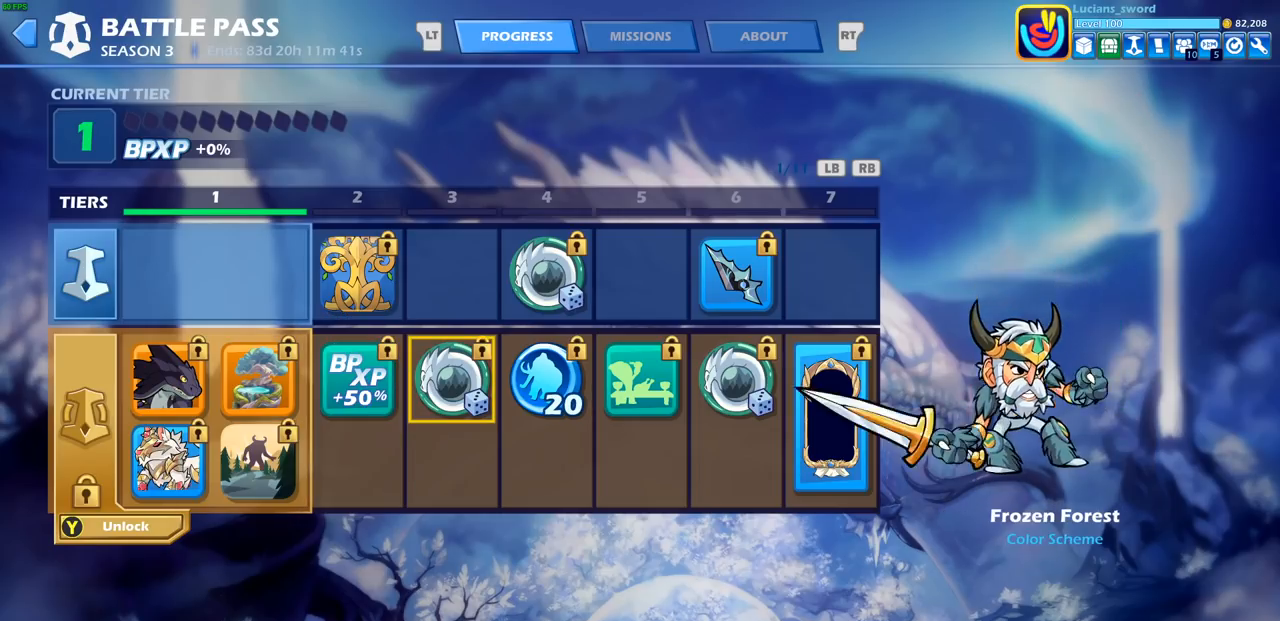
{"buttons": [], "left_stick": "center", "events": [[67, "DPAD_RIGHT", "up"], [383, "DPAD_LEFT", "down"], [450, "DPAD_LEFT", "up"]]}
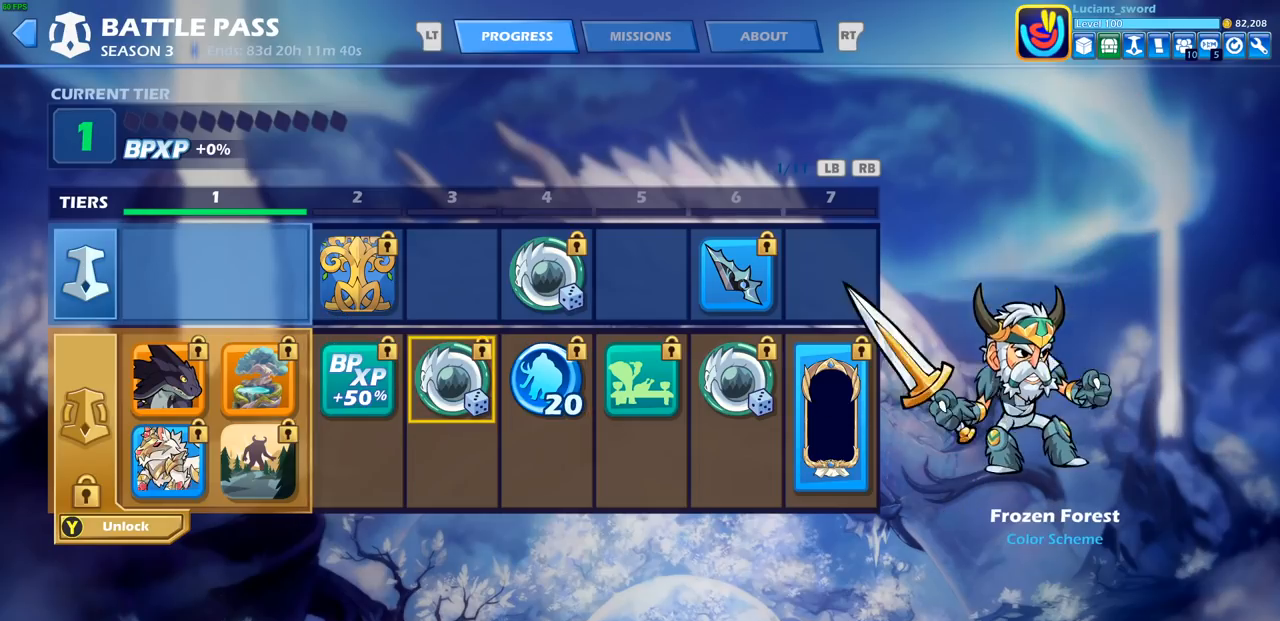
{"buttons": [], "left_stick": "center", "events": [[50, "DPAD_LEFT", "down"], [150, "DPAD_LEFT", "up"]]}
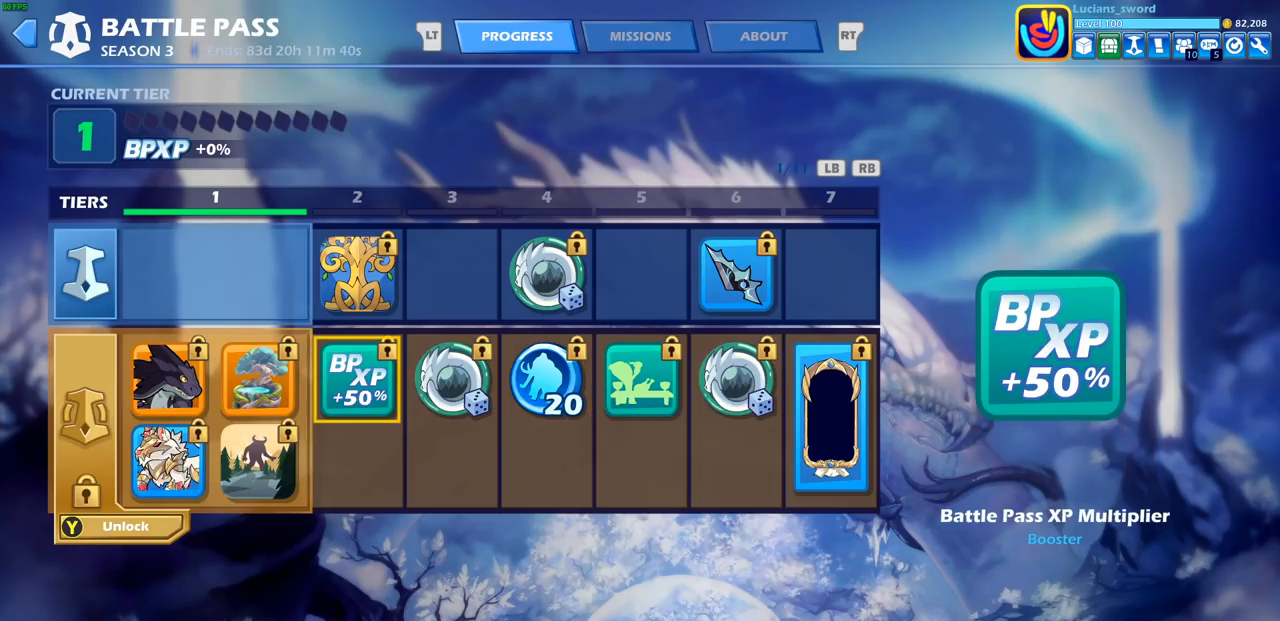
{"buttons": [], "left_stick": "center", "events": [[183, "DPAD_UP", "down"], [317, "DPAD_UP", "up"]]}
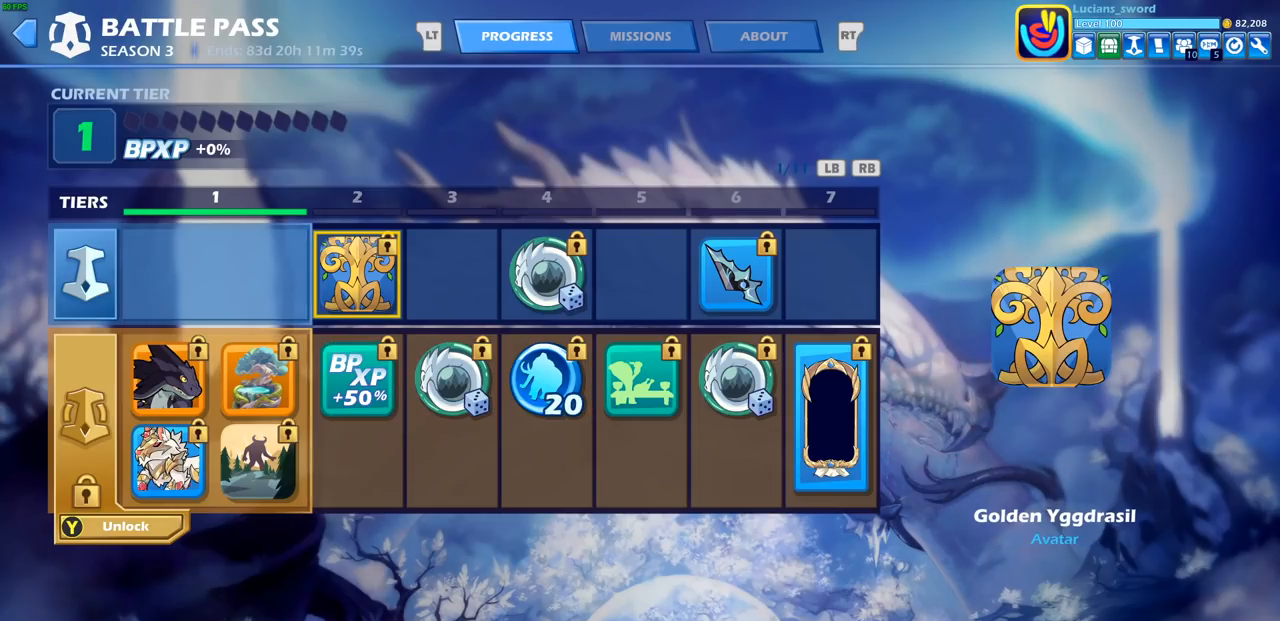
{"buttons": [], "left_stick": "center", "events": []}
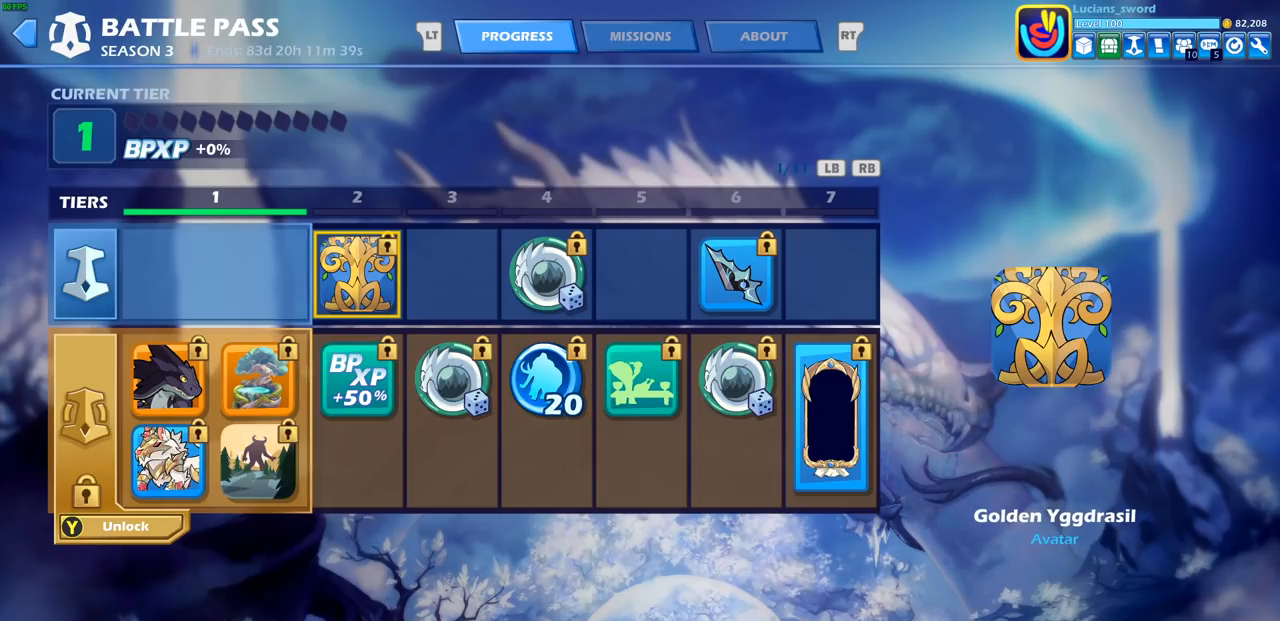
{"buttons": ["DPAD_RIGHT"], "left_stick": "center", "events": [[467, "DPAD_RIGHT", "down"]]}
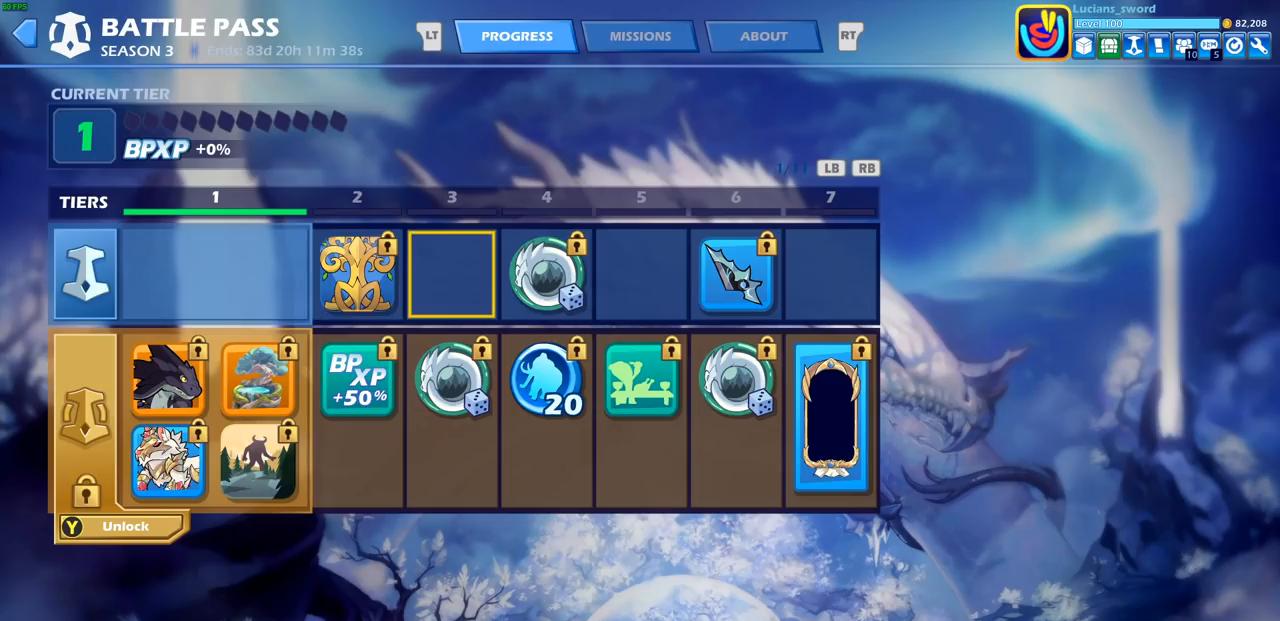
{"buttons": [], "left_stick": "center", "events": [[50, "DPAD_RIGHT", "up"], [167, "DPAD_RIGHT", "down"], [250, "DPAD_RIGHT", "up"], [333, "DPAD_RIGHT", "down"], [400, "DPAD_RIGHT", "up"]]}
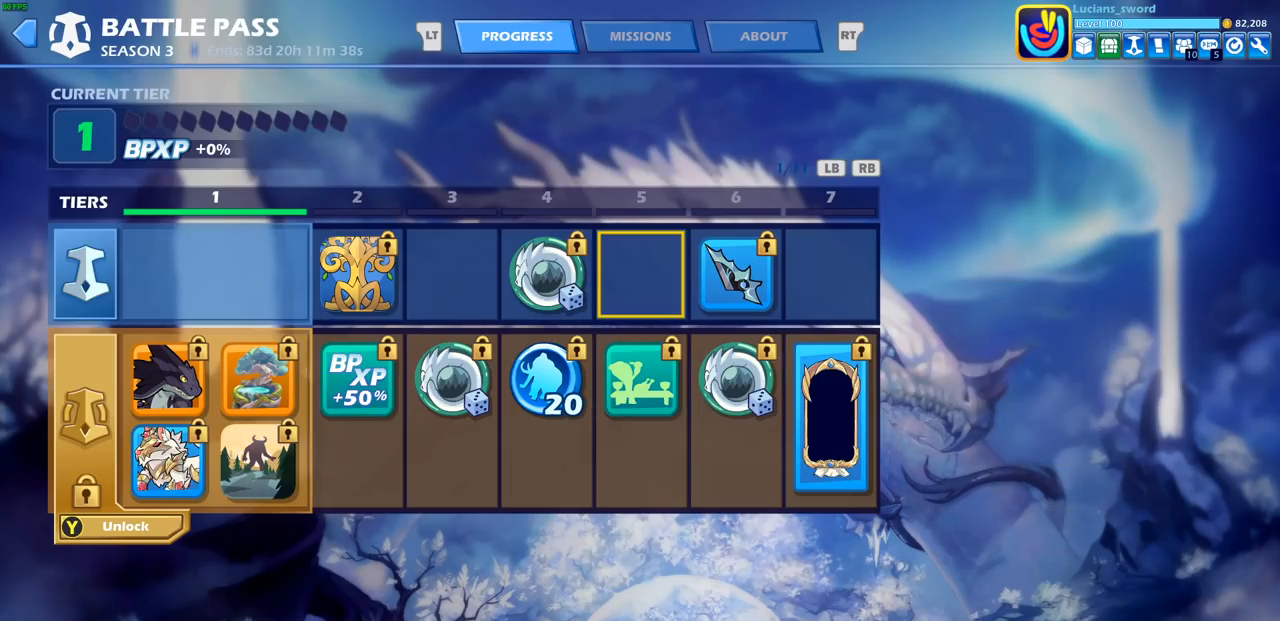
{"buttons": [], "left_stick": "center", "events": [[17, "DPAD_RIGHT", "down"], [100, "DPAD_RIGHT", "up"], [333, "DPAD_LEFT", "down"], [450, "DPAD_LEFT", "up"]]}
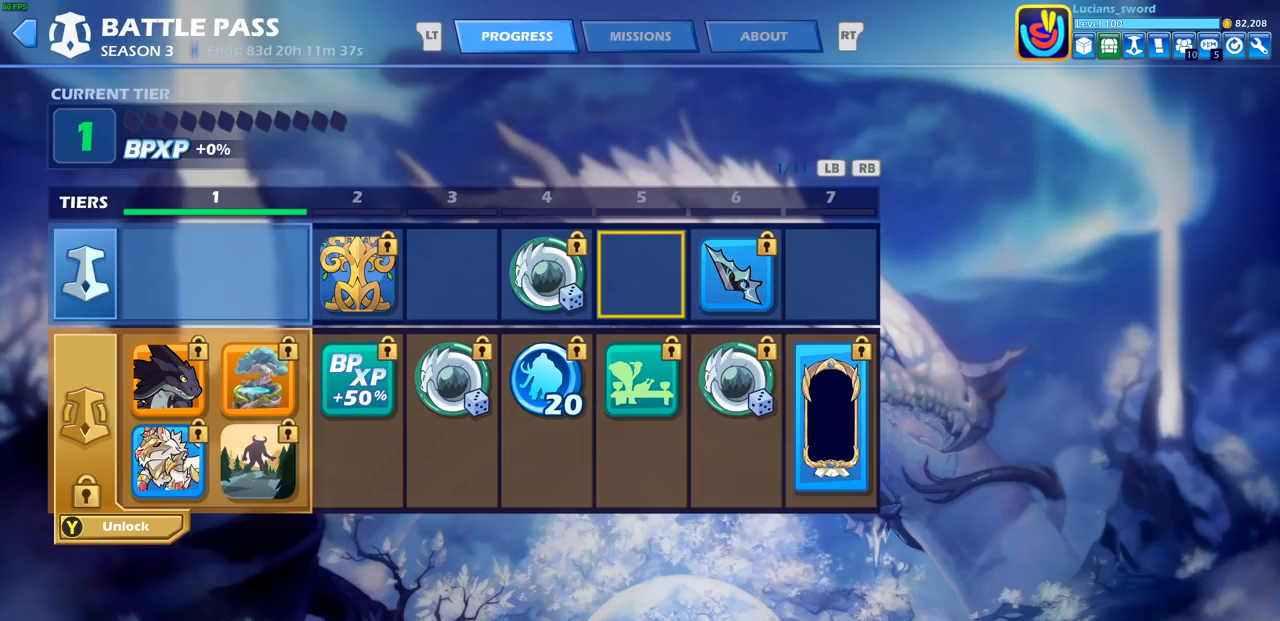
{"buttons": [], "left_stick": "center", "events": [[50, "DPAD_LEFT", "down"], [100, "DPAD_LEFT", "up"]]}